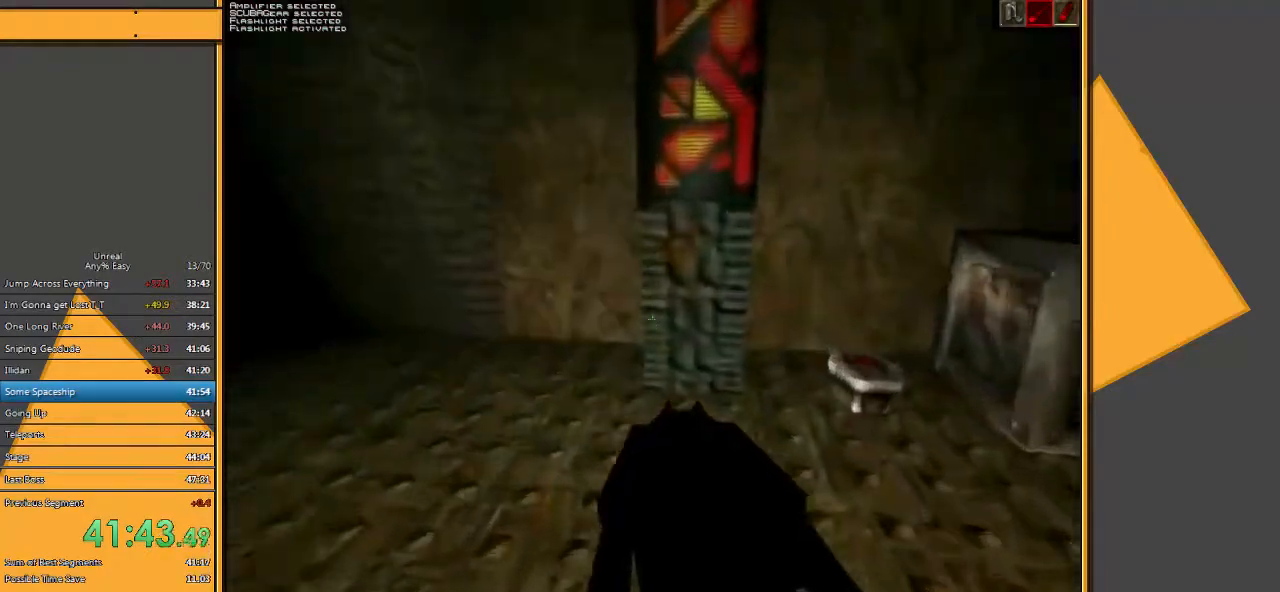
Gameplay with keyboard and mouse; each line is a JSON object with the keys and mouse buttons held at the frame after it. "events" lists presses ("down") and releases ("up") of "1", "2", "3", "4", "5", "a", "alt", "c", "ctrl", "d", "e", "f", "q", "r", "s", "shift", "space", "tab", "v", "w", "x", "z", "mouse_left" and "mouse_right" between this image and that frame as [ms after this image, input, new state], when the widget could be followed in between. "mouse_left", "mouse_right" = the "left", "right" buttons of the "mouse" list. No other keys are recorded. Mouse movement is not recorded.
{"keys": ["d", "w"], "mouse": [], "events": [[250, "d", "down"]]}
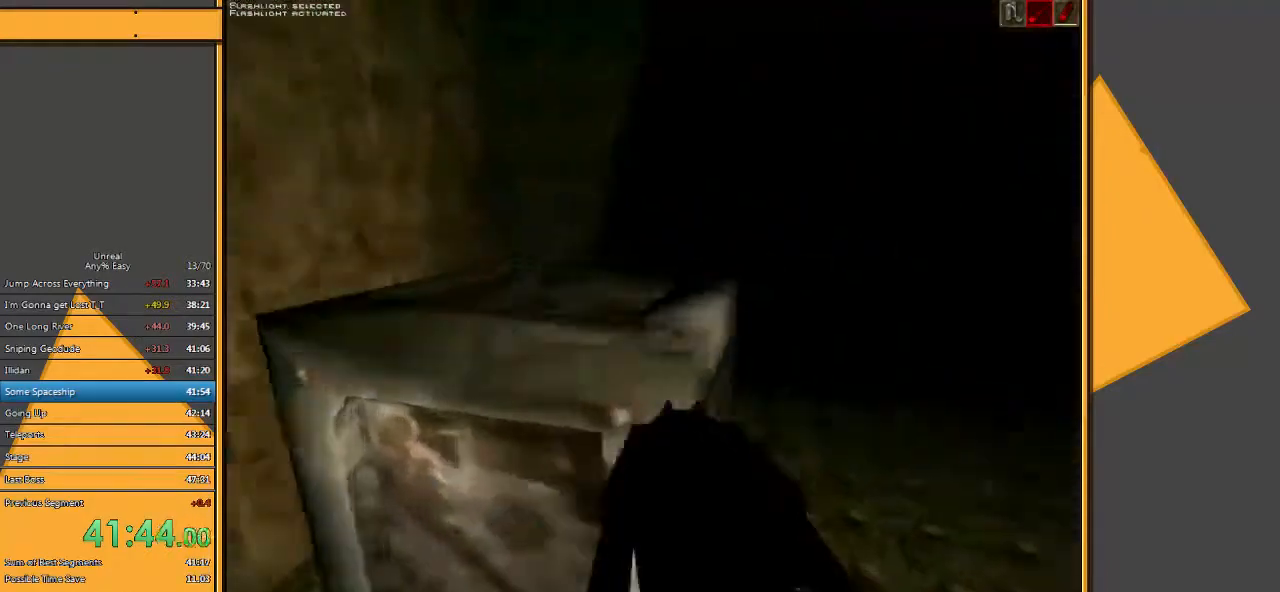
{"keys": ["d", "w"], "mouse": [], "events": [[67, "d", "up"], [167, "d", "down"]]}
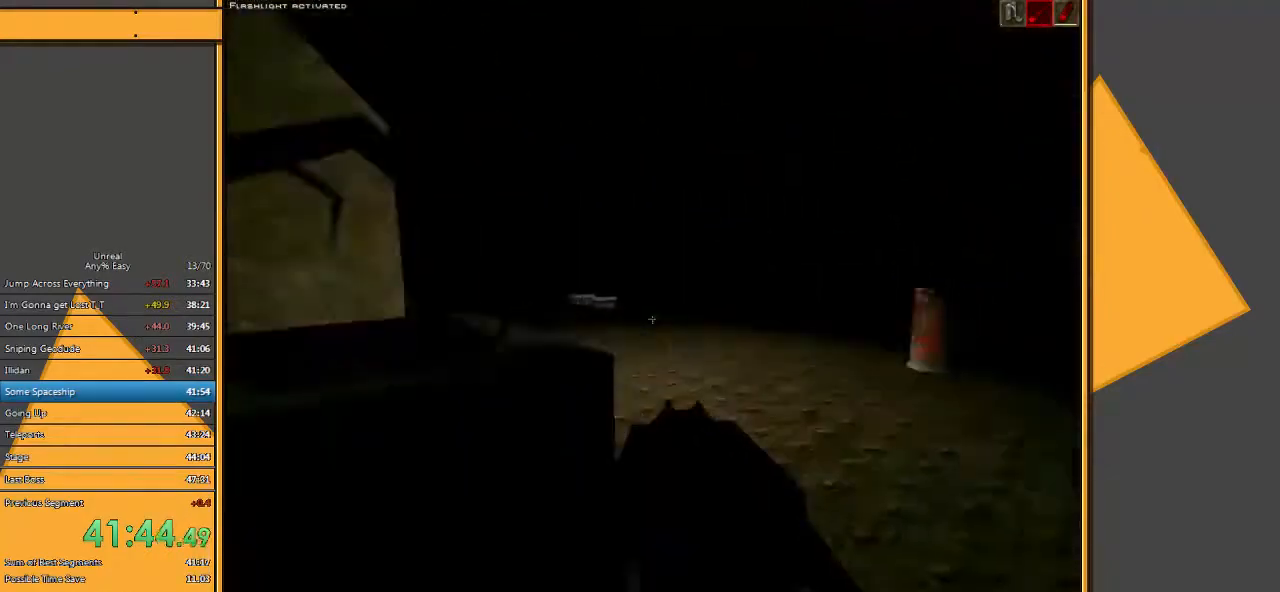
{"keys": ["a", "w"], "mouse": [], "events": [[150, "d", "up"], [383, "a", "down"]]}
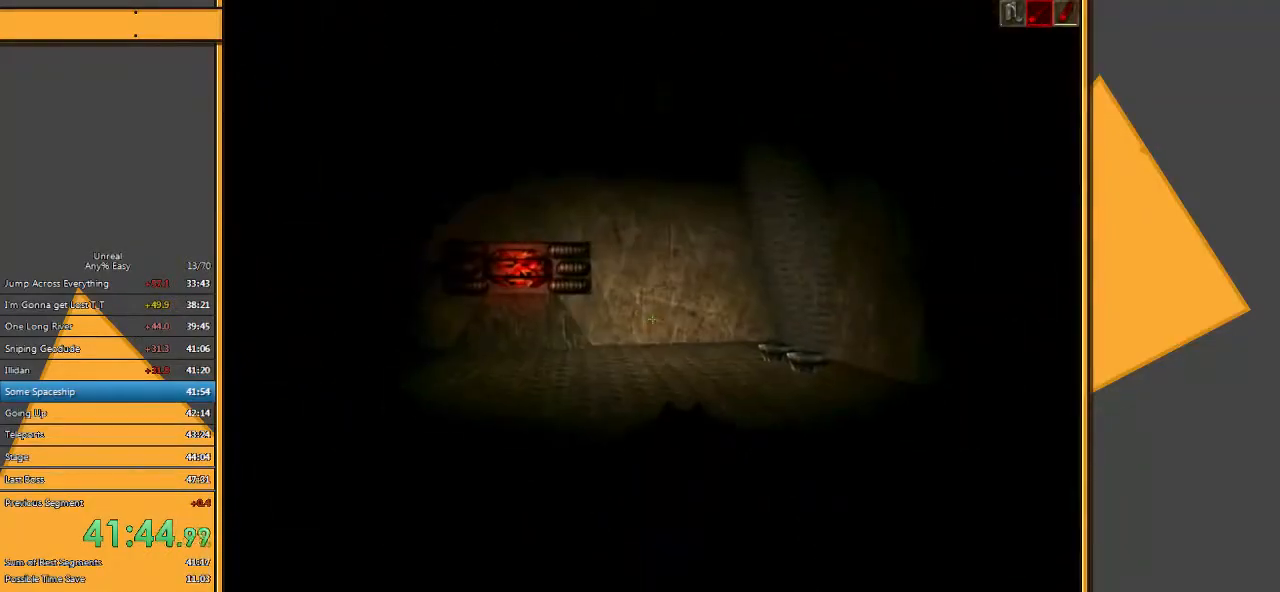
{"keys": ["w"], "mouse": [], "events": [[217, "a", "up"]]}
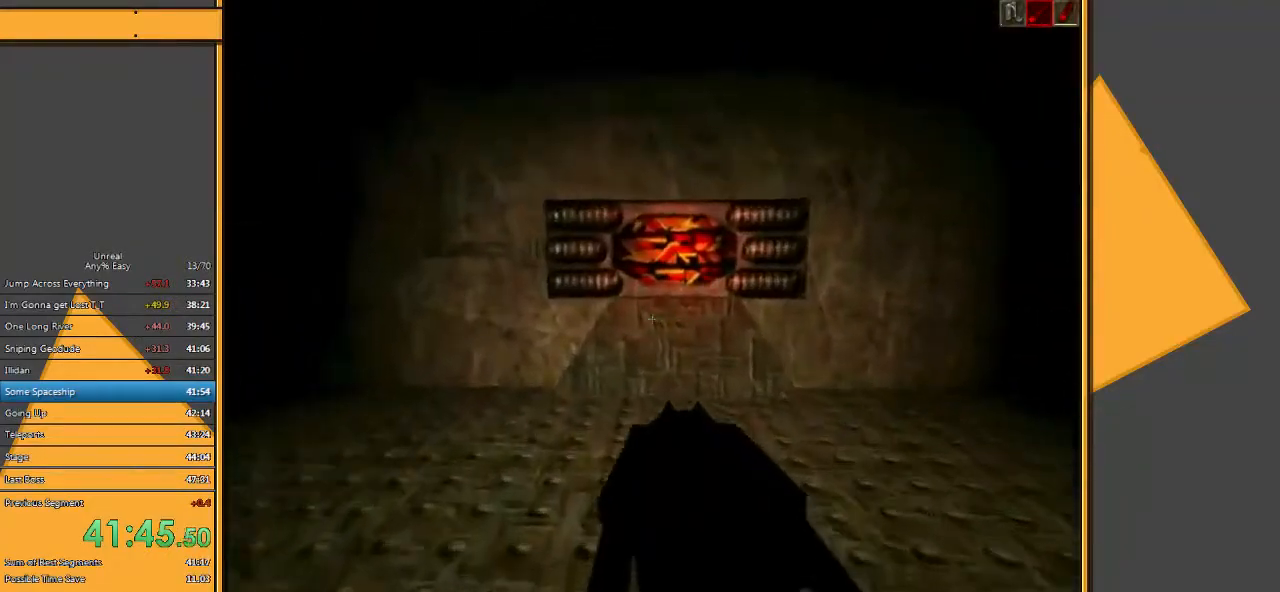
{"keys": ["w"], "mouse": [], "events": []}
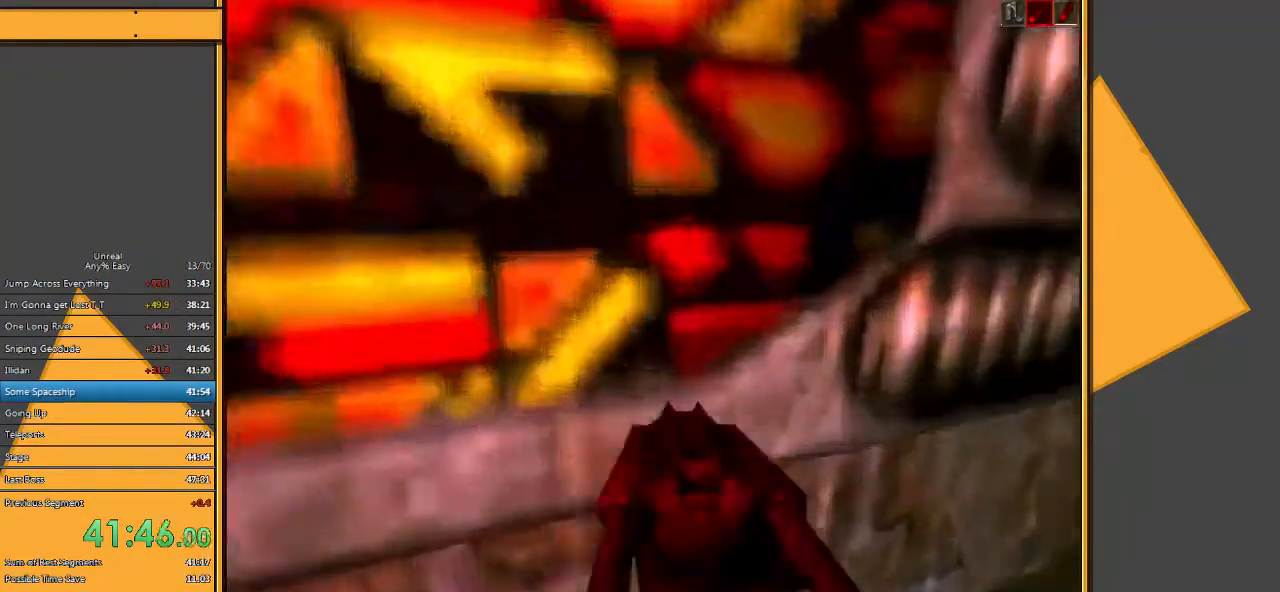
{"keys": ["w"], "mouse": [], "events": []}
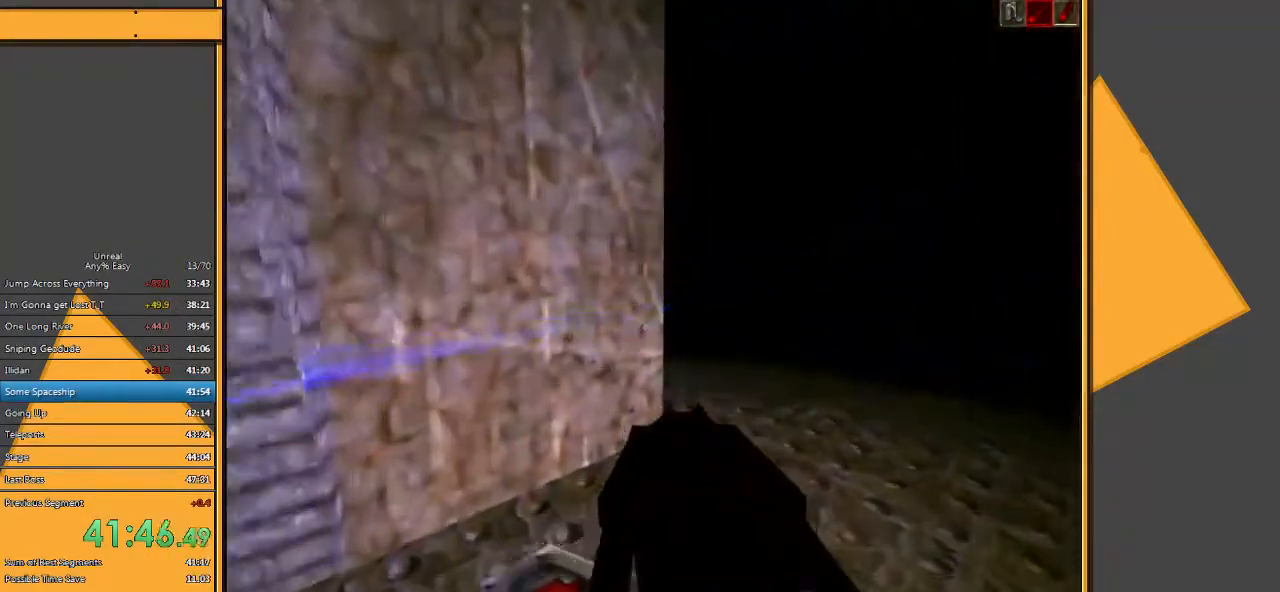
{"keys": ["w"], "mouse": [], "events": [[100, "d", "down"], [283, "d", "up"]]}
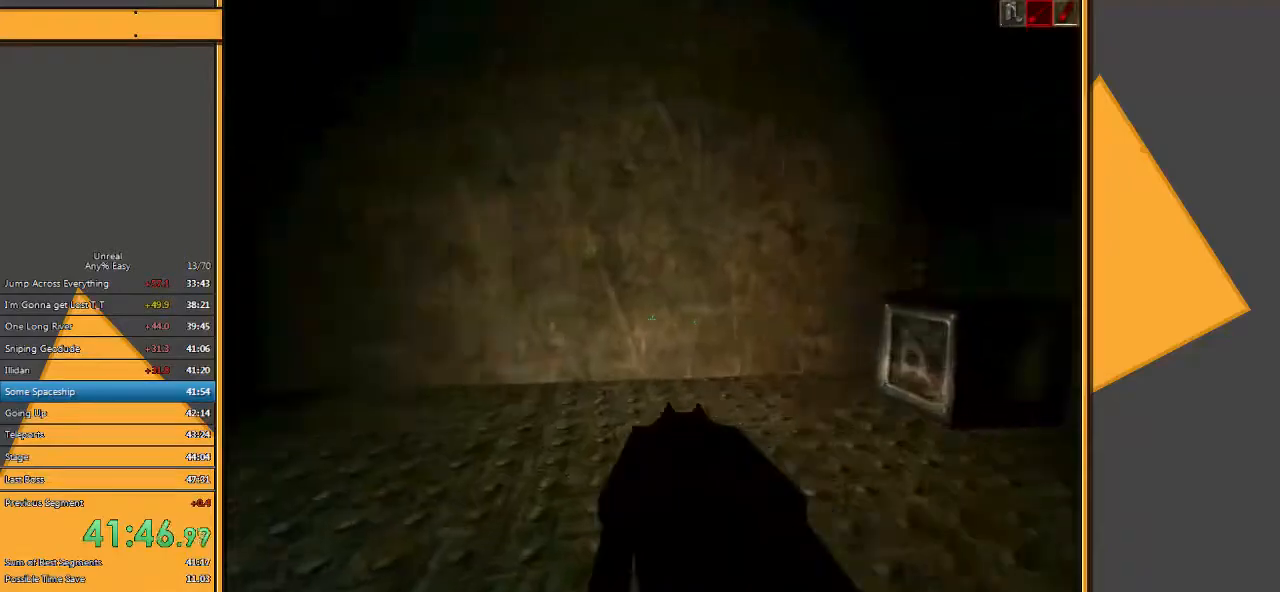
{"keys": ["w"], "mouse": [], "events": []}
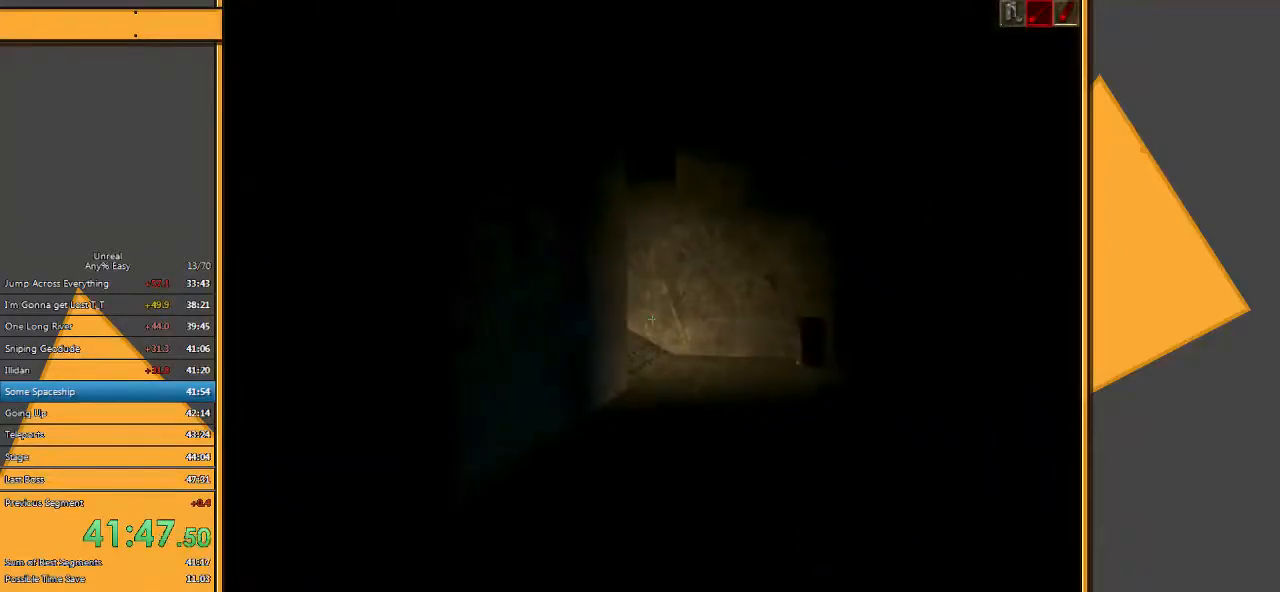
{"keys": ["d", "w"], "mouse": [], "events": [[467, "d", "down"]]}
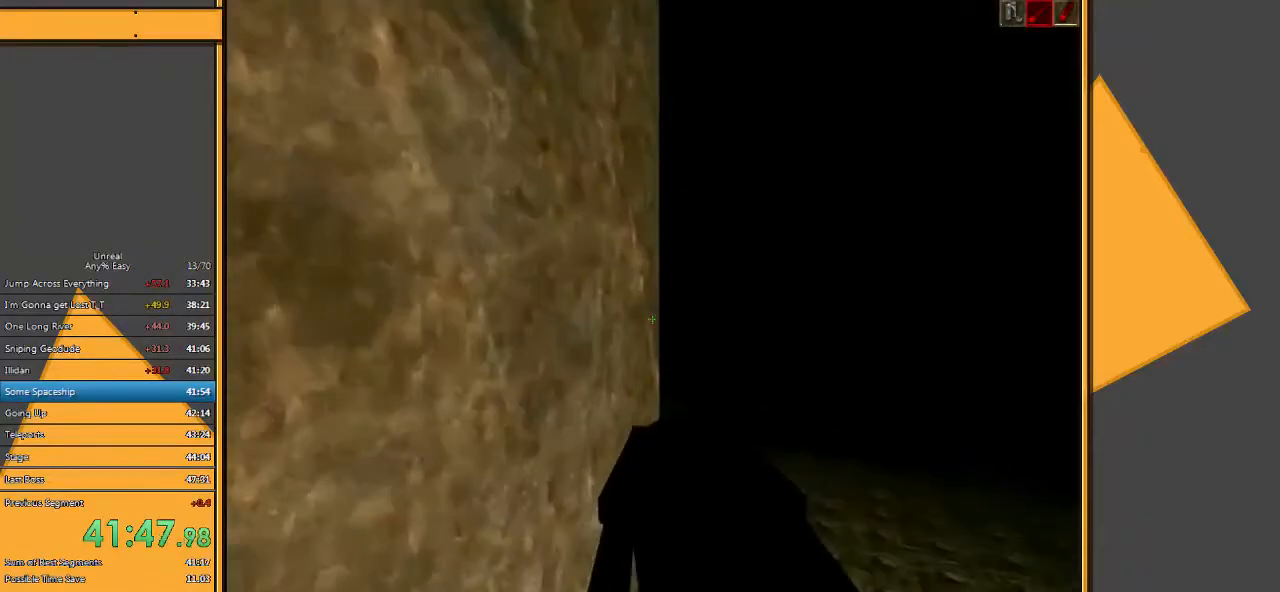
{"keys": ["w"], "mouse": [], "events": [[167, "d", "up"]]}
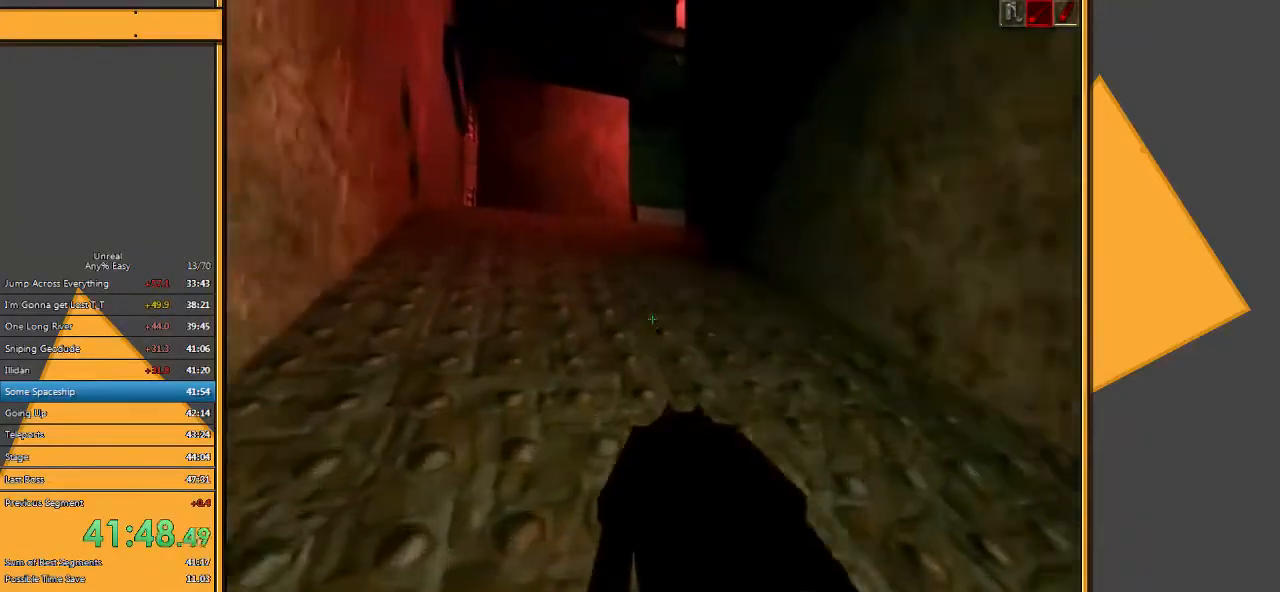
{"keys": ["w"], "mouse": [], "events": []}
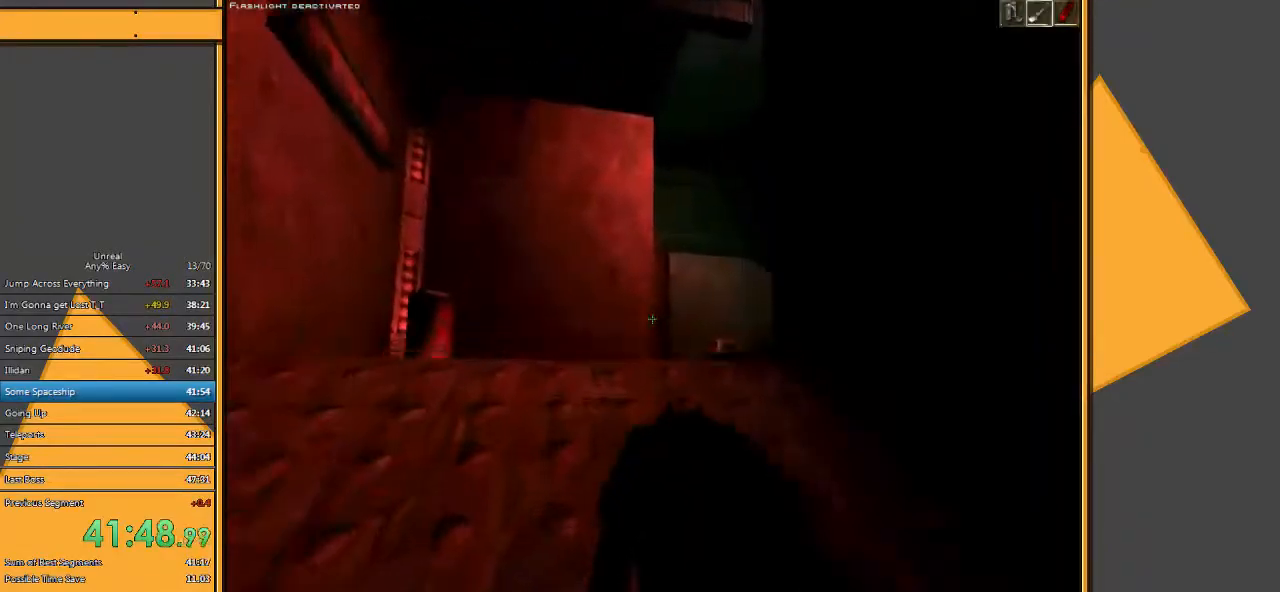
{"keys": ["d", "w"], "mouse": [], "events": [[400, "d", "down"]]}
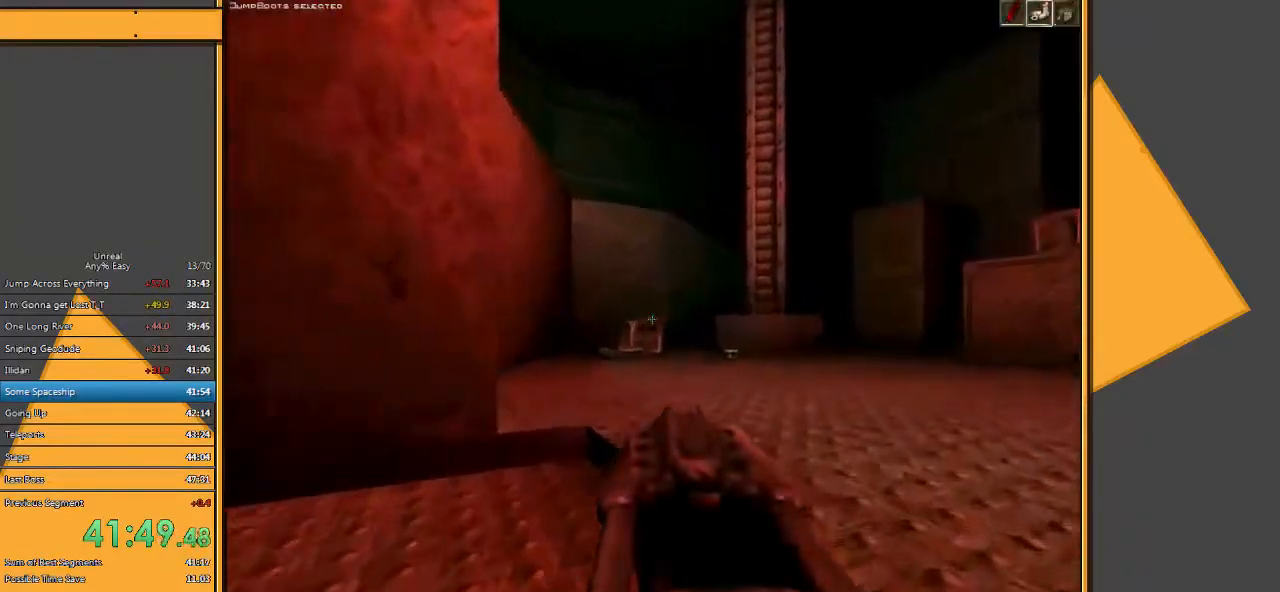
{"keys": ["a", "space", "w"], "mouse": [], "events": [[267, "d", "up"], [383, "a", "down"], [483, "space", "down"]]}
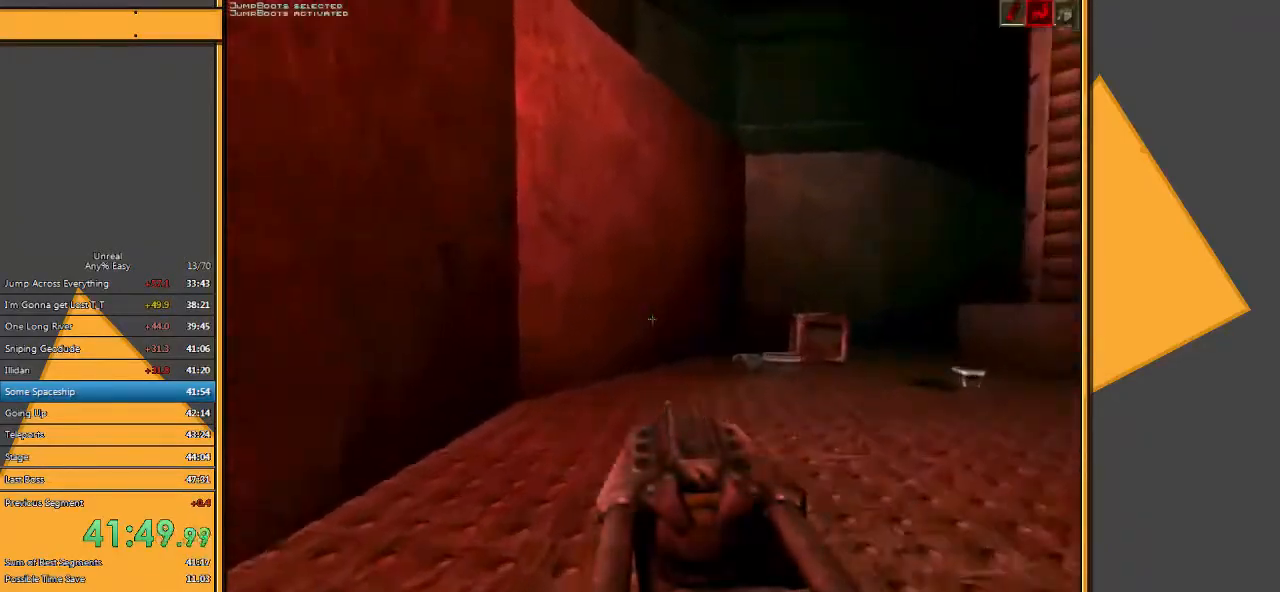
{"keys": ["a", "w"], "mouse": [], "events": [[183, "space", "up"], [250, "w", "up"], [383, "w", "down"]]}
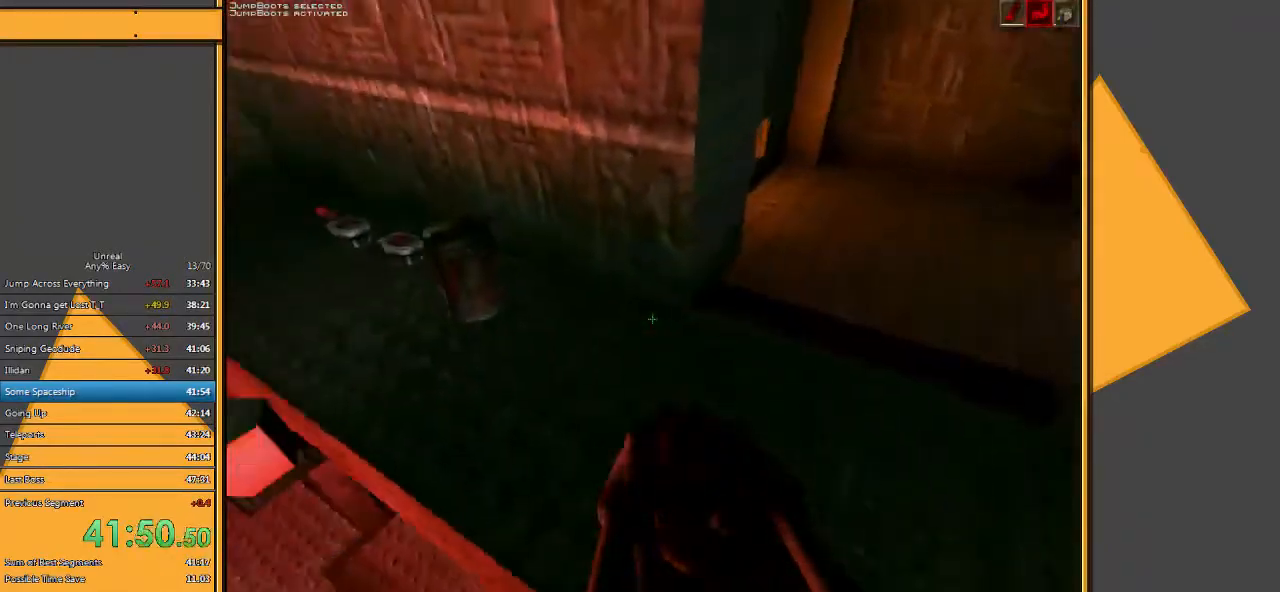
{"keys": ["w"], "mouse": [], "events": [[333, "a", "up"]]}
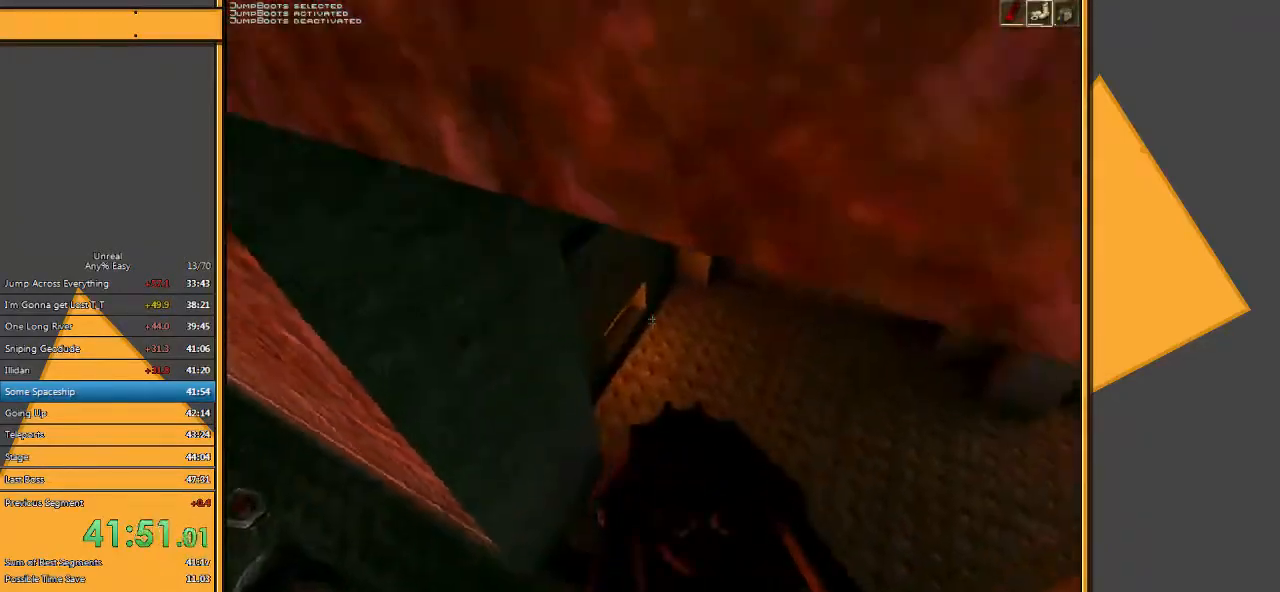
{"keys": ["w"], "mouse": [], "events": []}
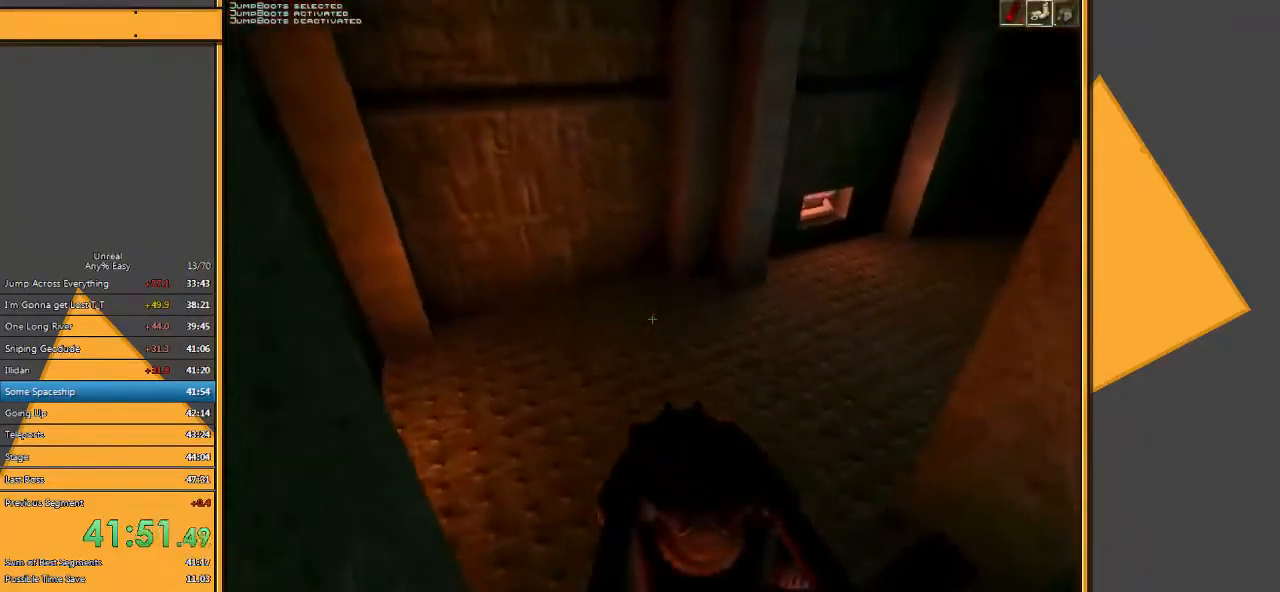
{"keys": ["w"], "mouse": [], "events": []}
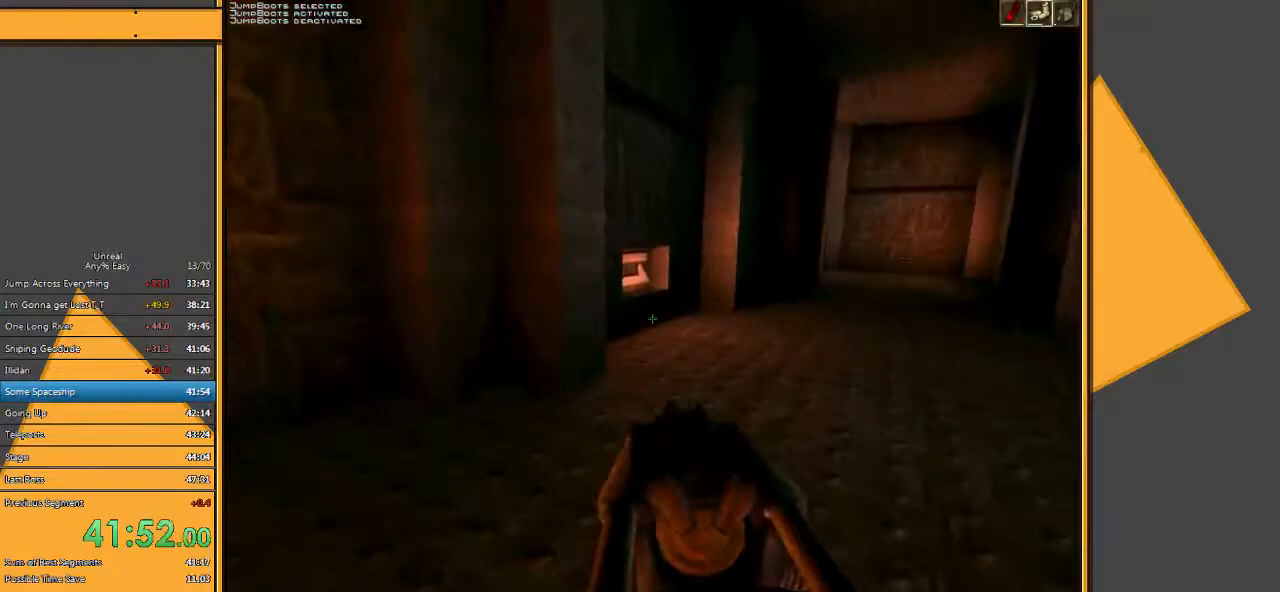
{"keys": ["w"], "mouse": [], "events": [[100, "d", "down"], [200, "d", "up"], [283, "d", "down"], [483, "d", "up"]]}
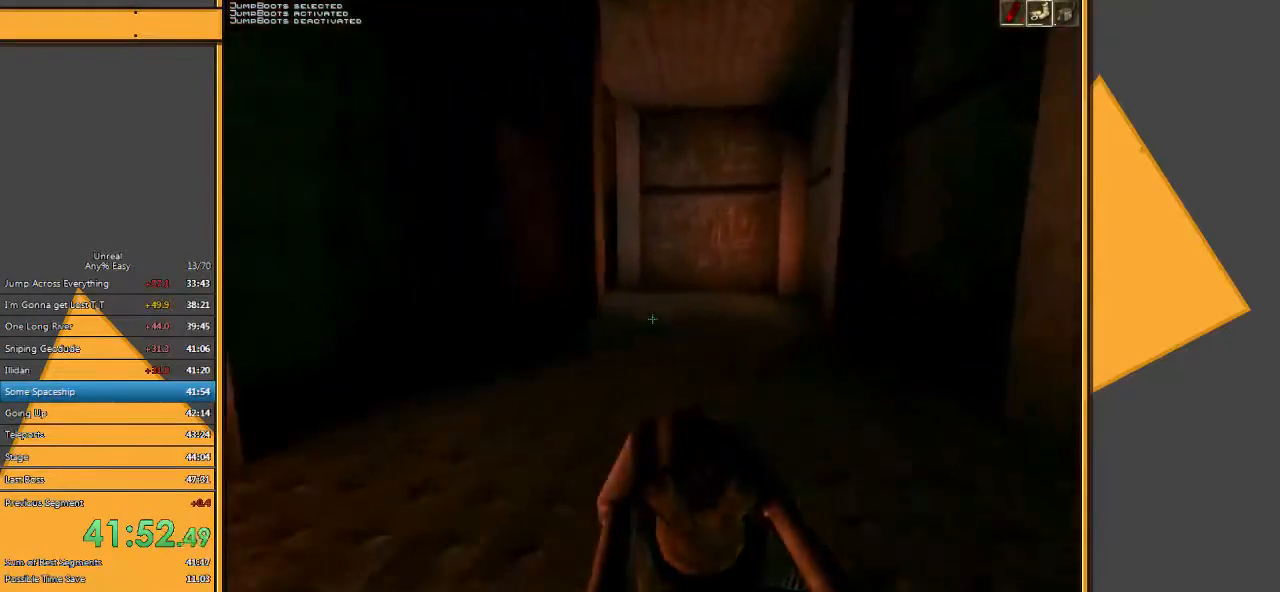
{"keys": ["w"], "mouse": [], "events": [[317, "e", "down"], [383, "e", "up"]]}
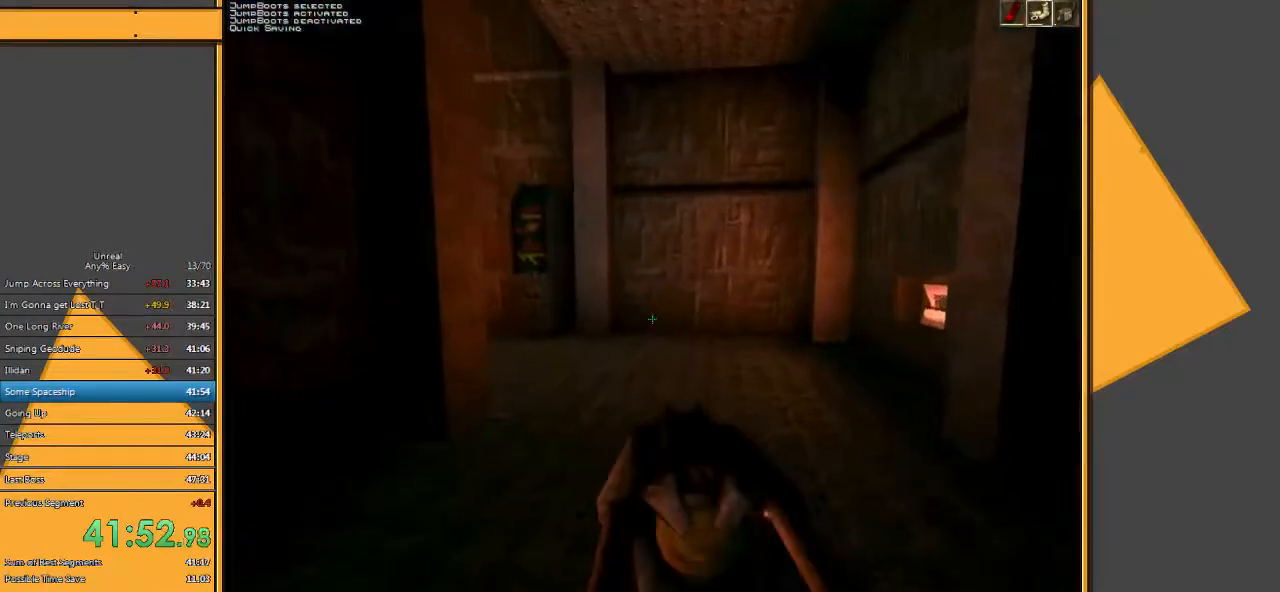
{"keys": ["w"], "mouse": [], "events": [[17, "d", "down"], [200, "d", "up"]]}
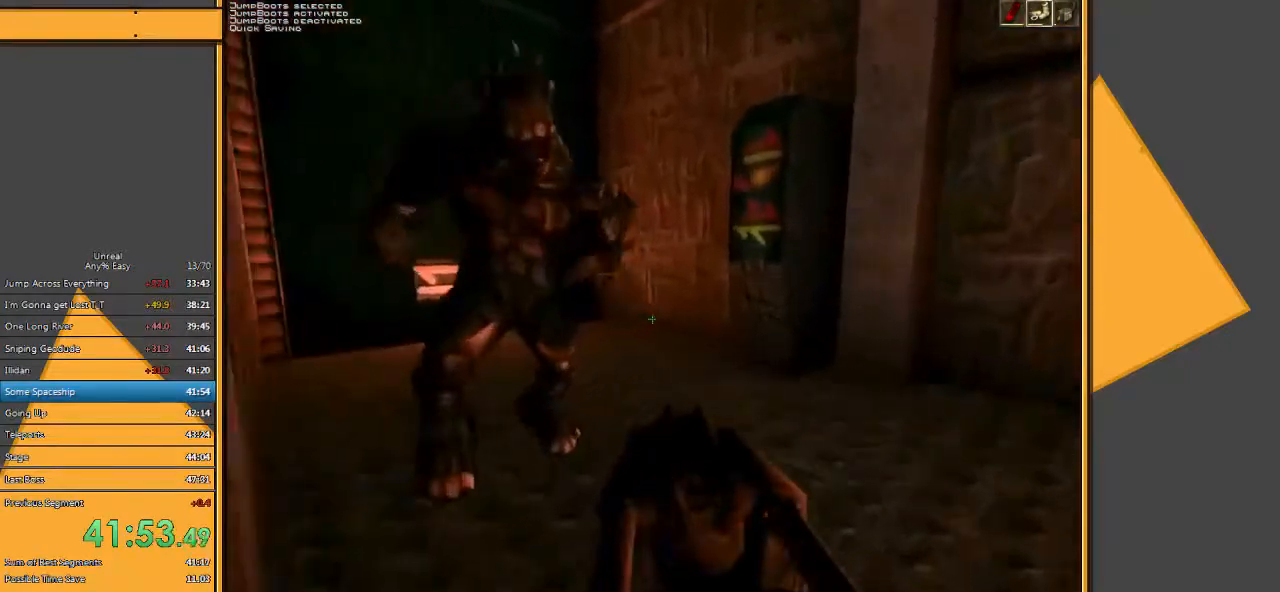
{"keys": ["w"], "mouse": [], "events": [[33, "d", "down"], [100, "d", "up"]]}
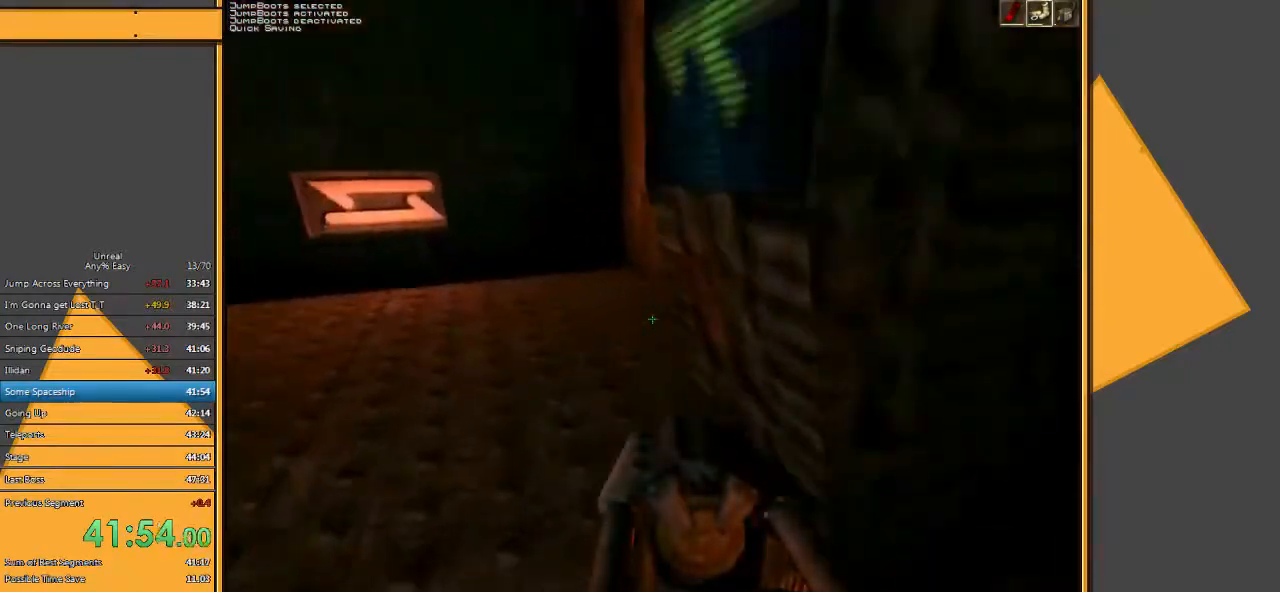
{"keys": ["a", "s"], "mouse": [], "events": [[150, "w", "up"], [183, "d", "down"], [283, "s", "down"], [317, "d", "up"], [383, "a", "down"]]}
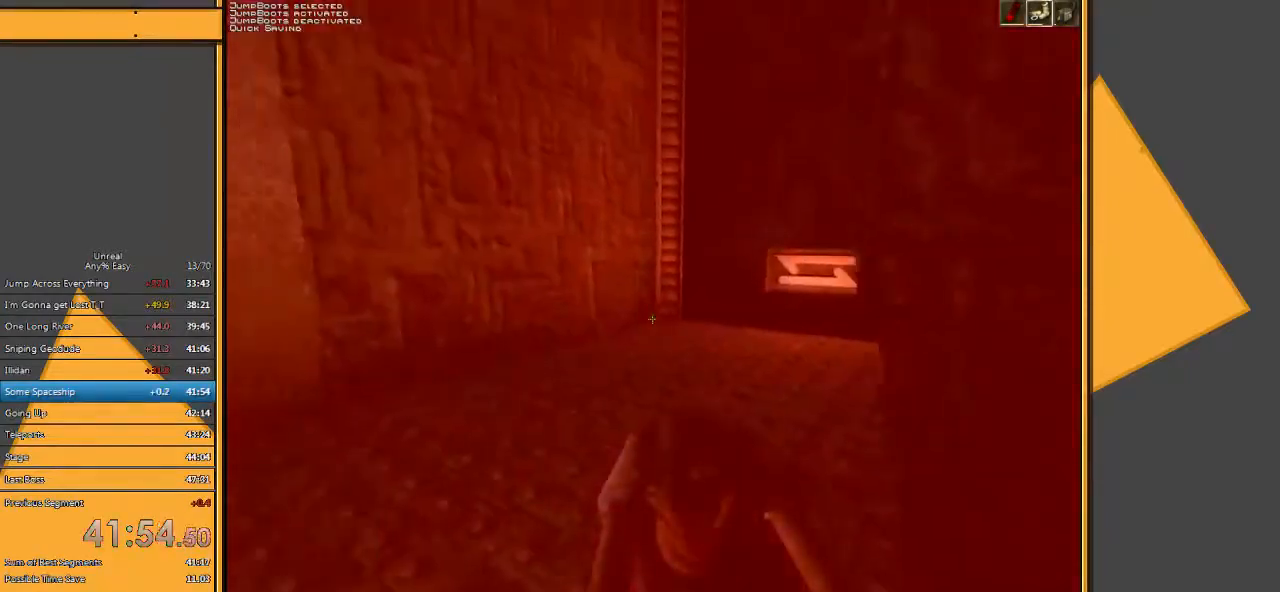
{"keys": [], "mouse": [], "events": [[333, "s", "up"], [367, "a", "up"]]}
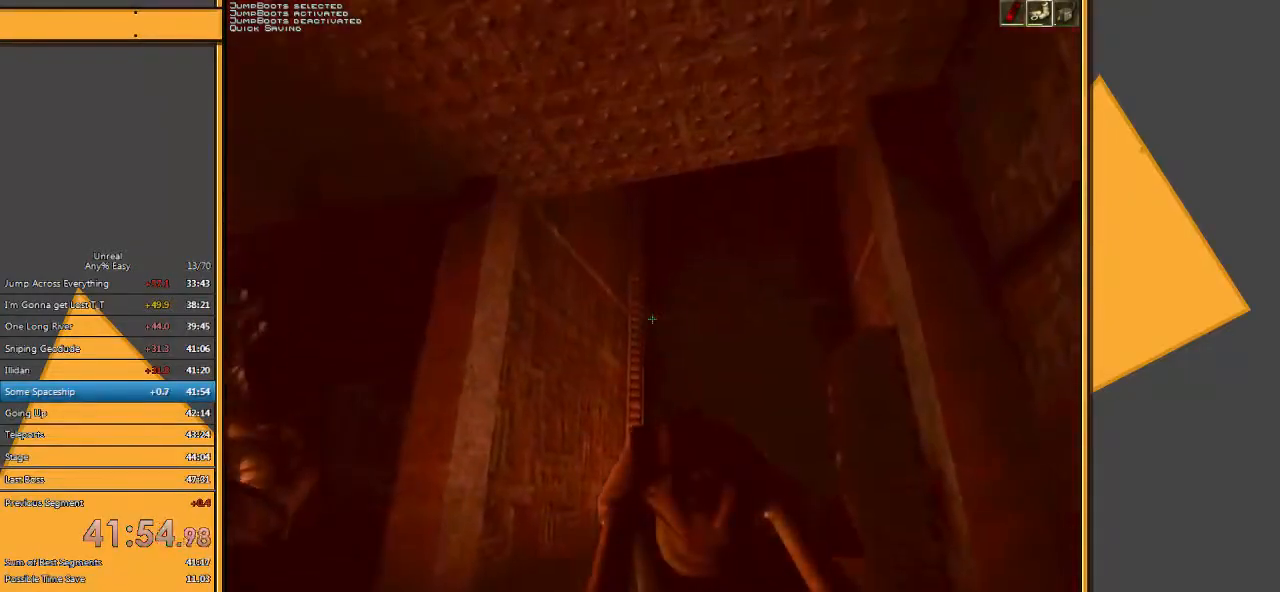
{"keys": [], "mouse": [], "events": [[100, "w", "down"], [167, "d", "down"], [233, "d", "up"], [300, "w", "up"], [400, "w", "down"], [433, "d", "down"], [500, "d", "up"], [500, "w", "up"]]}
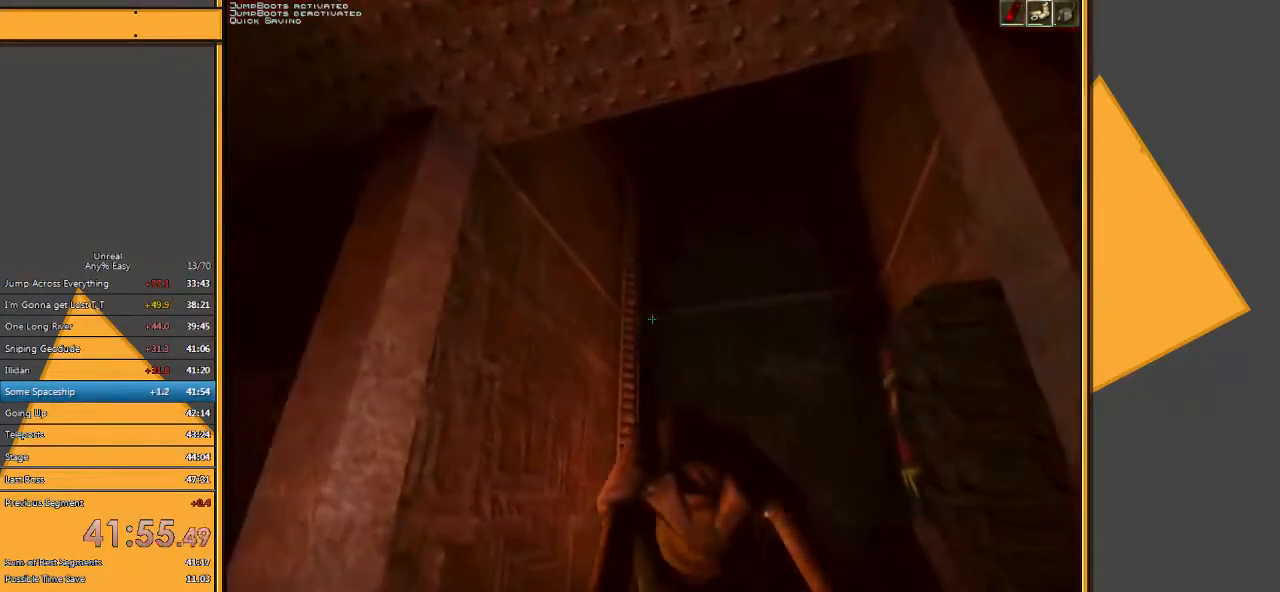
{"keys": [], "mouse": [], "events": []}
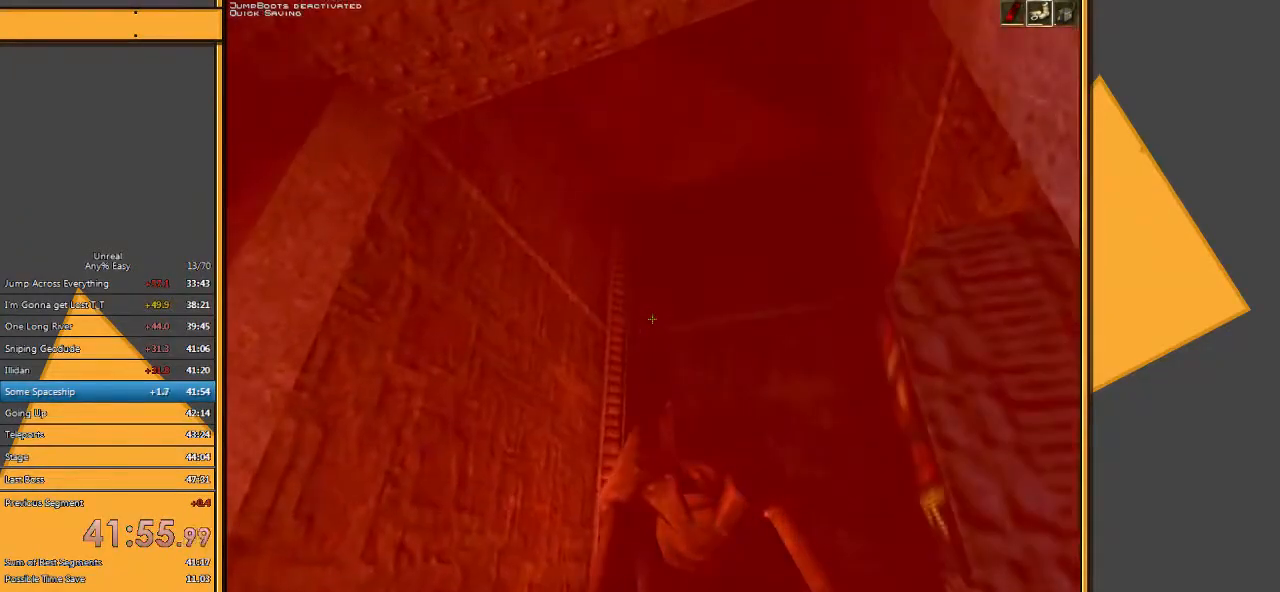
{"keys": ["space", "w"], "mouse": ["left"], "events": [[283, "w", "down"], [417, "mouse_left", "down"], [483, "space", "down"]]}
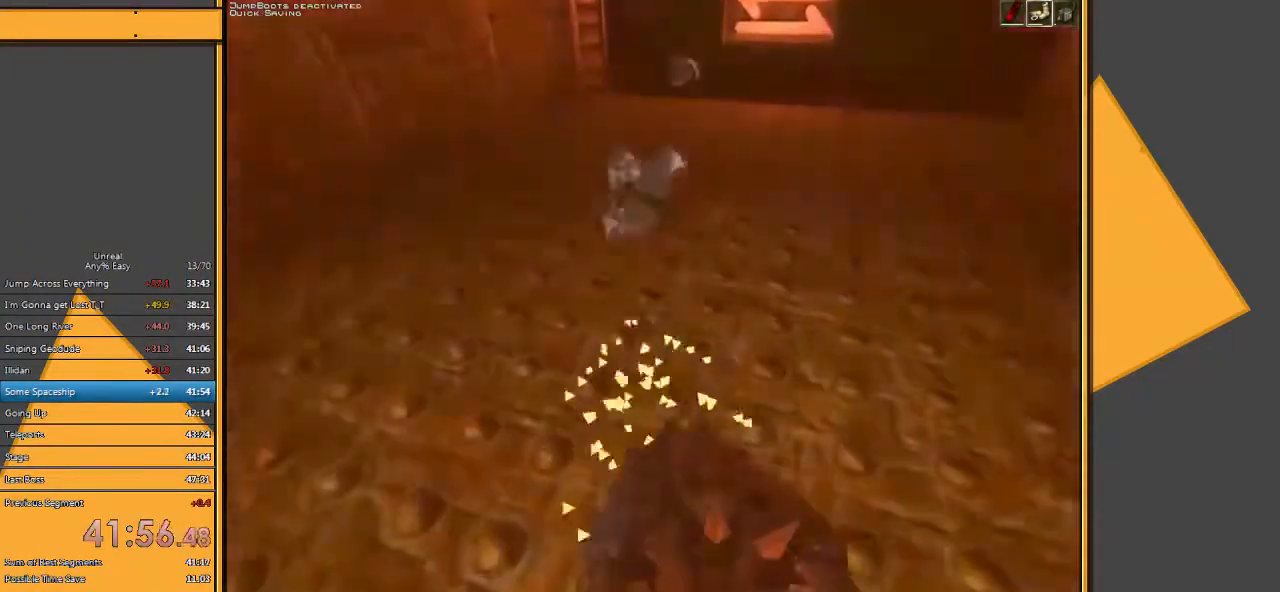
{"keys": ["a", "w"], "mouse": [], "events": [[50, "mouse_left", "up"], [133, "a", "down"], [167, "space", "up"]]}